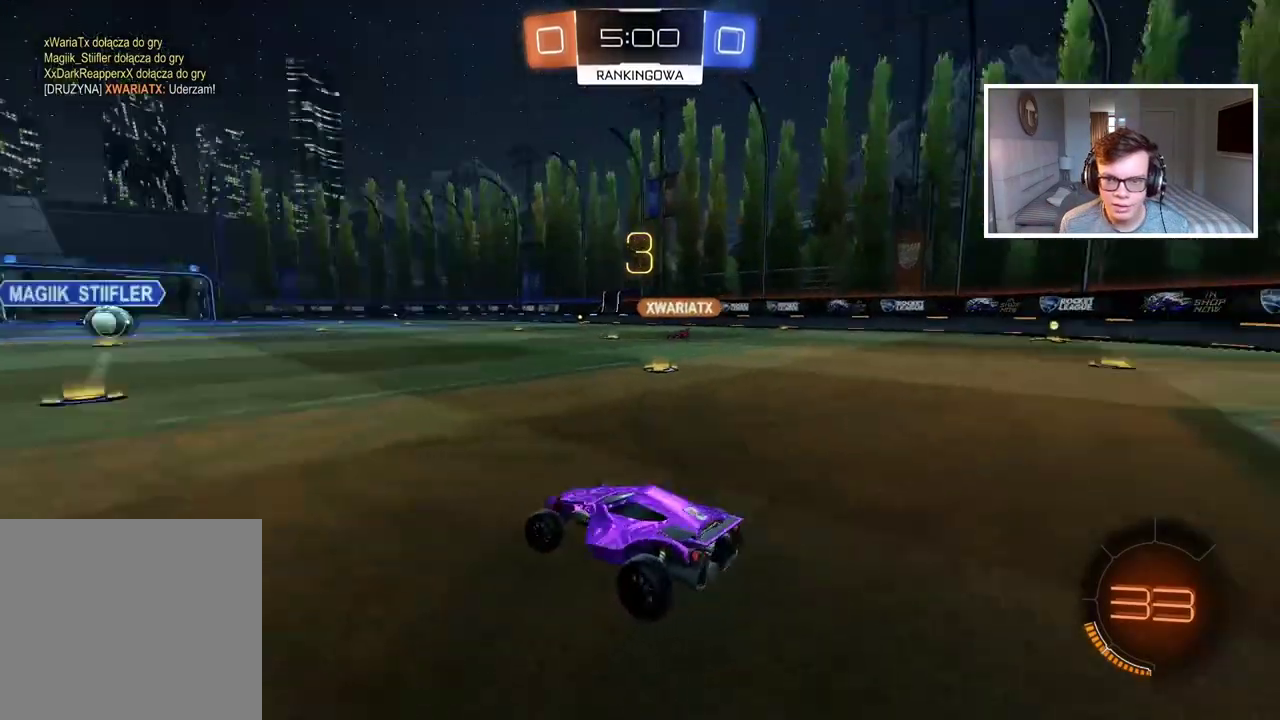
Gameplay with a controller (PlayStation layout); each line is a JSON object with the inputs held at the frame after it. "events" lists button and stick changes between this image and that frame as [ms after this image, input, new state], when the widget could be followed in between.
{"buttons": ["R2"], "left_stick": "center", "right_stick": "center", "events": [[67, "left_stick", "right"], [133, "left_stick", "center"], [383, "R2", "down"]]}
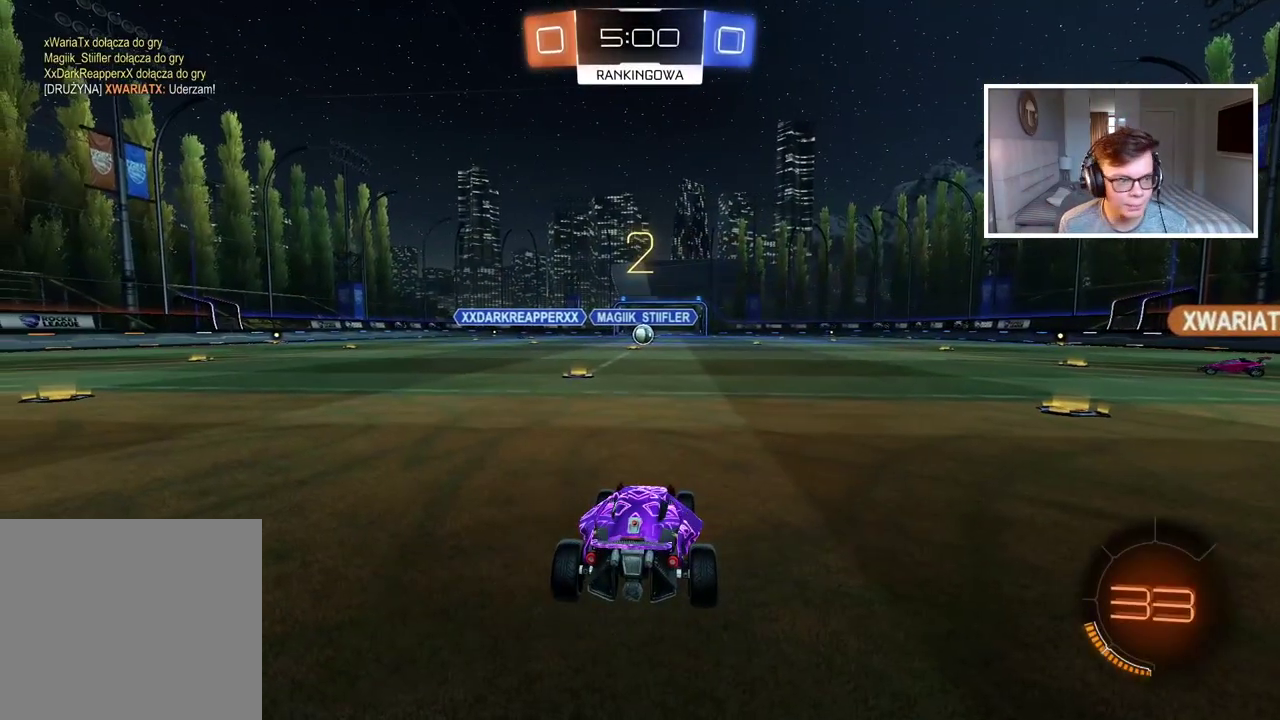
{"buttons": ["R2"], "left_stick": "right", "right_stick": "center", "events": [[450, "left_stick", "right"]]}
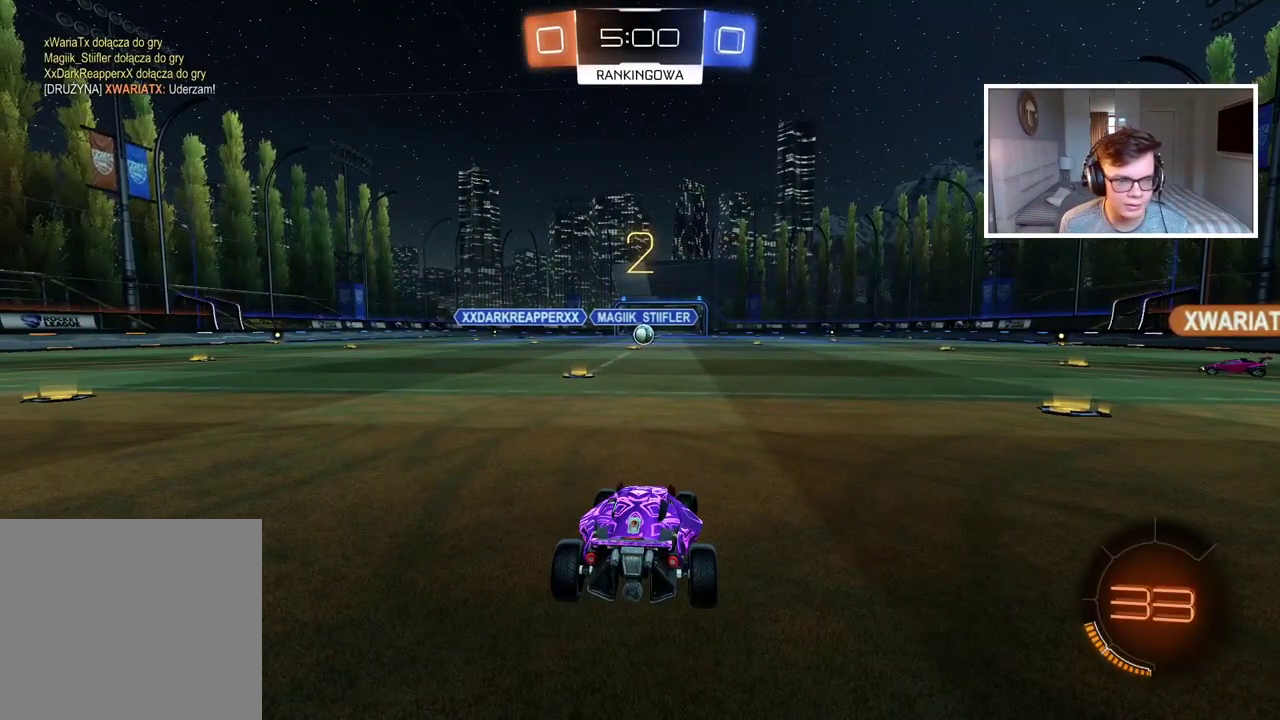
{"buttons": ["R2"], "left_stick": "right", "right_stick": "center", "events": []}
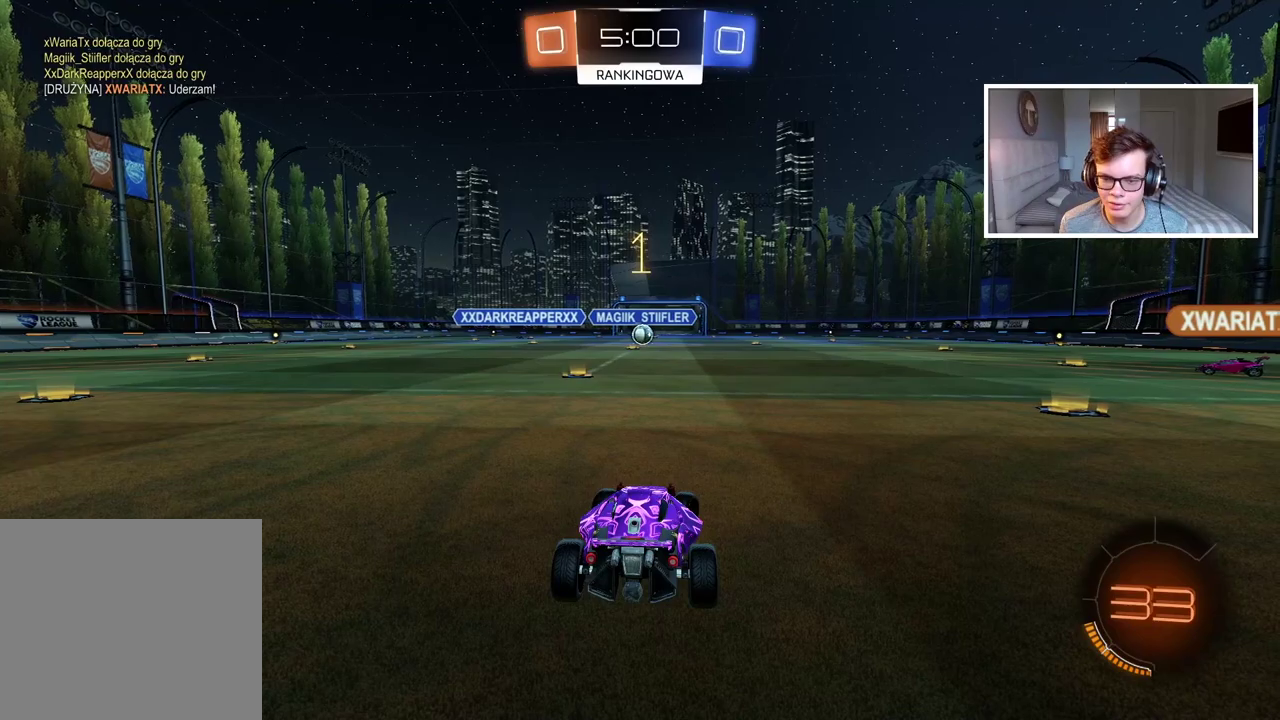
{"buttons": ["R2"], "left_stick": "right", "right_stick": "left", "events": [[433, "right_stick", "left"]]}
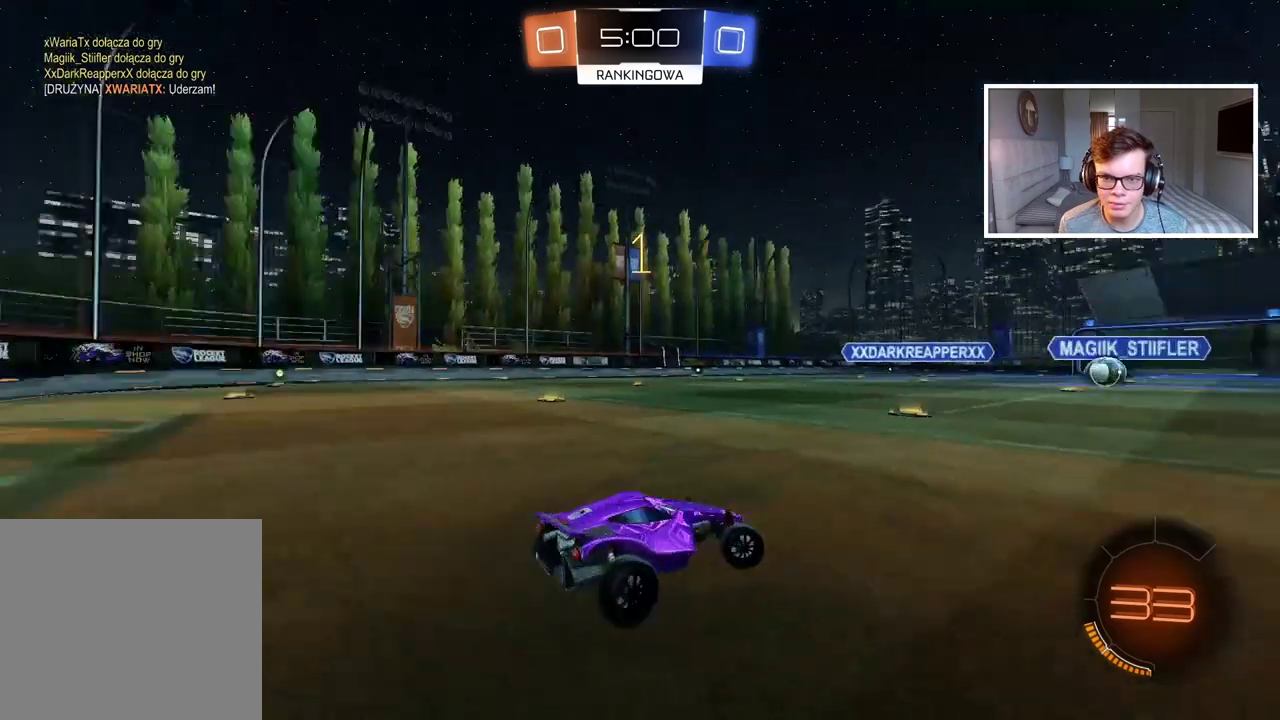
{"buttons": ["R2"], "left_stick": "right", "right_stick": "center", "events": [[67, "right_stick", "center"]]}
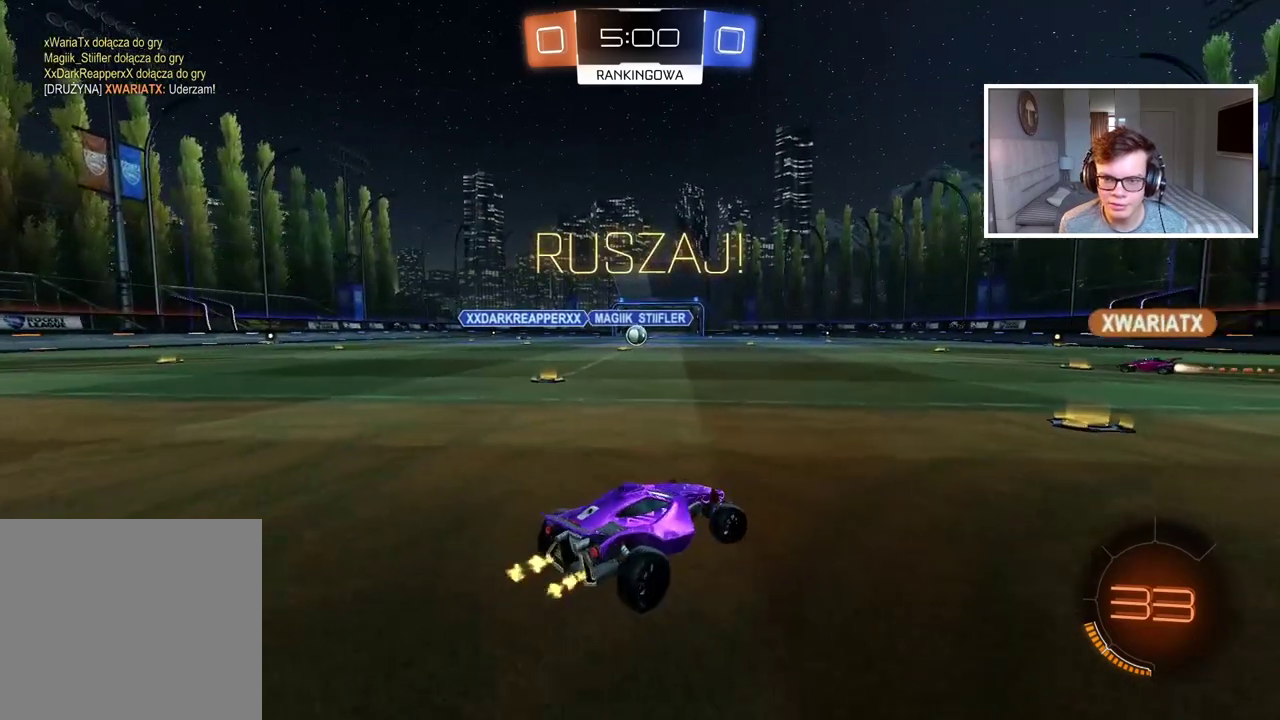
{"buttons": ["R2"], "left_stick": "center", "right_stick": "center", "events": [[67, "left_stick", "center"]]}
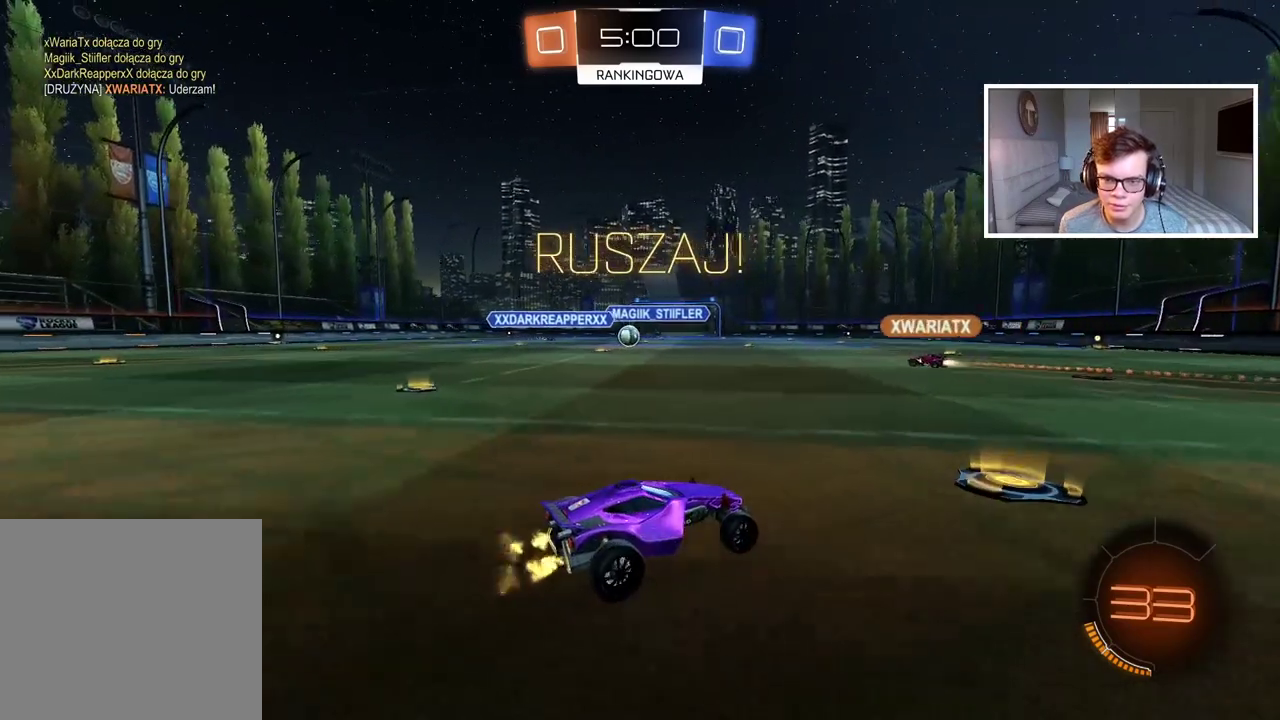
{"buttons": ["R2"], "left_stick": "right", "right_stick": "center", "events": [[83, "left_stick", "right"]]}
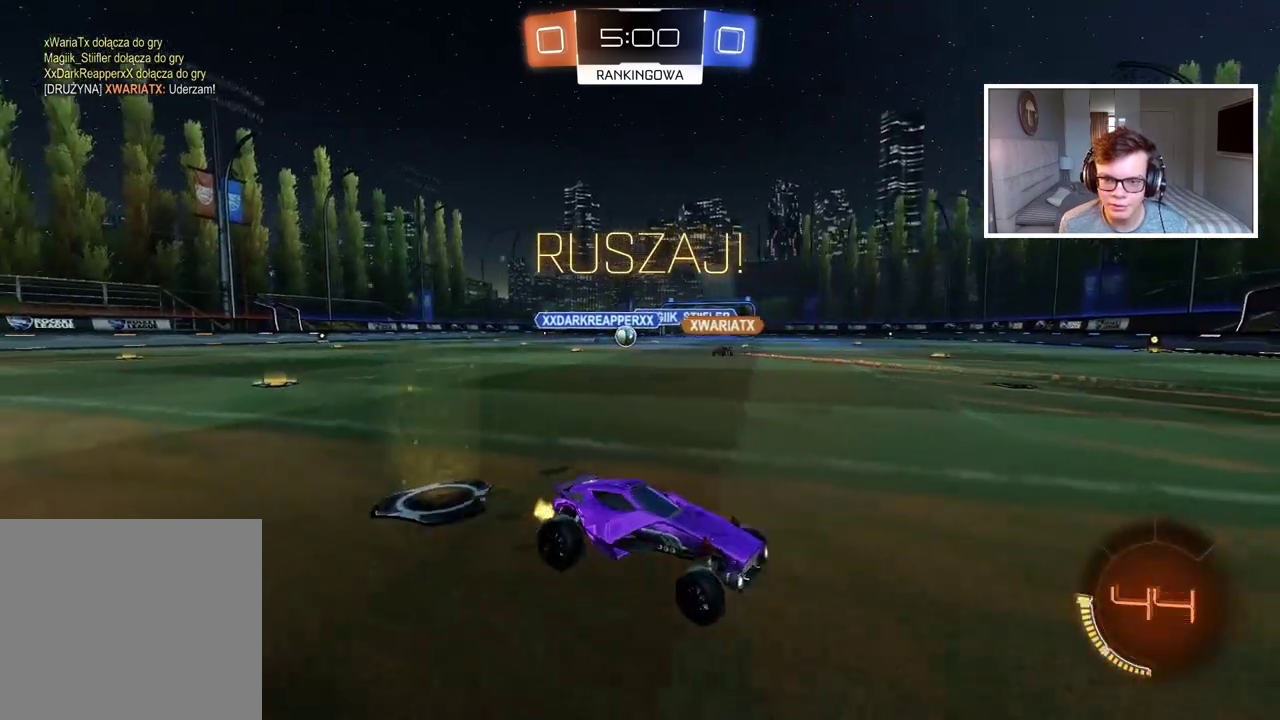
{"buttons": ["R2"], "left_stick": "right", "right_stick": "center", "events": []}
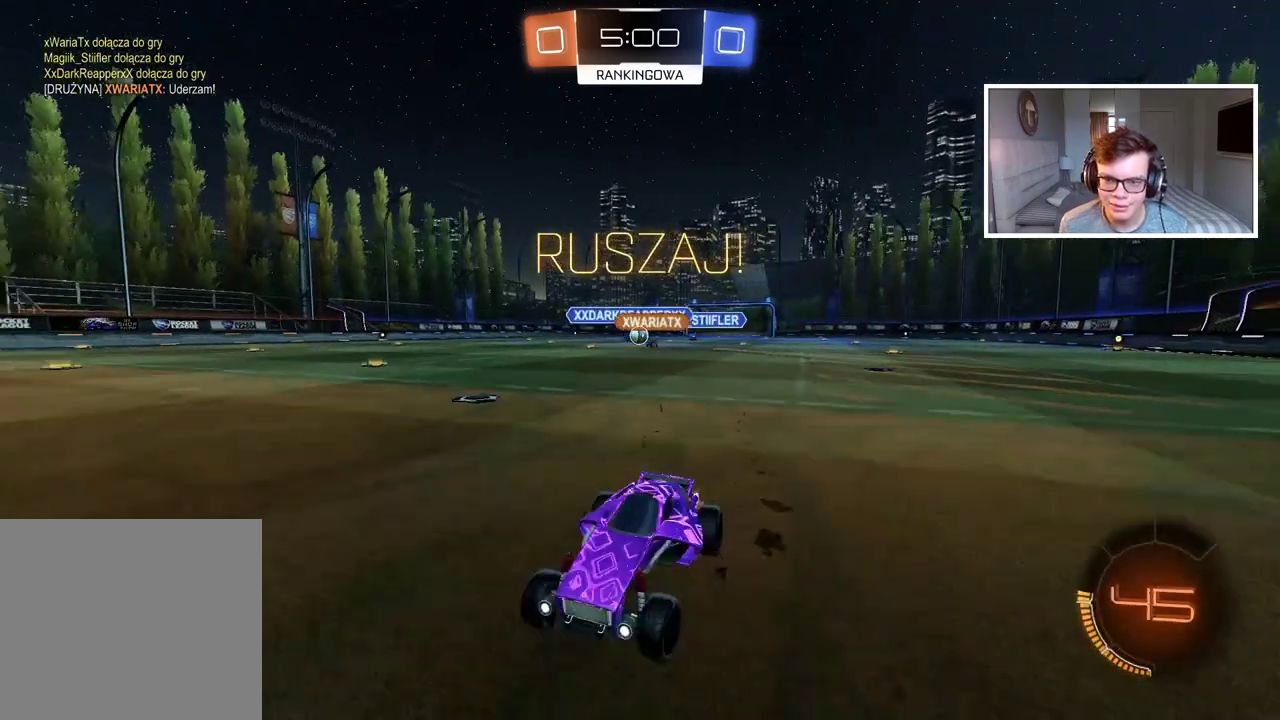
{"buttons": ["R2"], "left_stick": "right", "right_stick": "center", "events": [[100, "L1", "down"], [250, "L1", "up"]]}
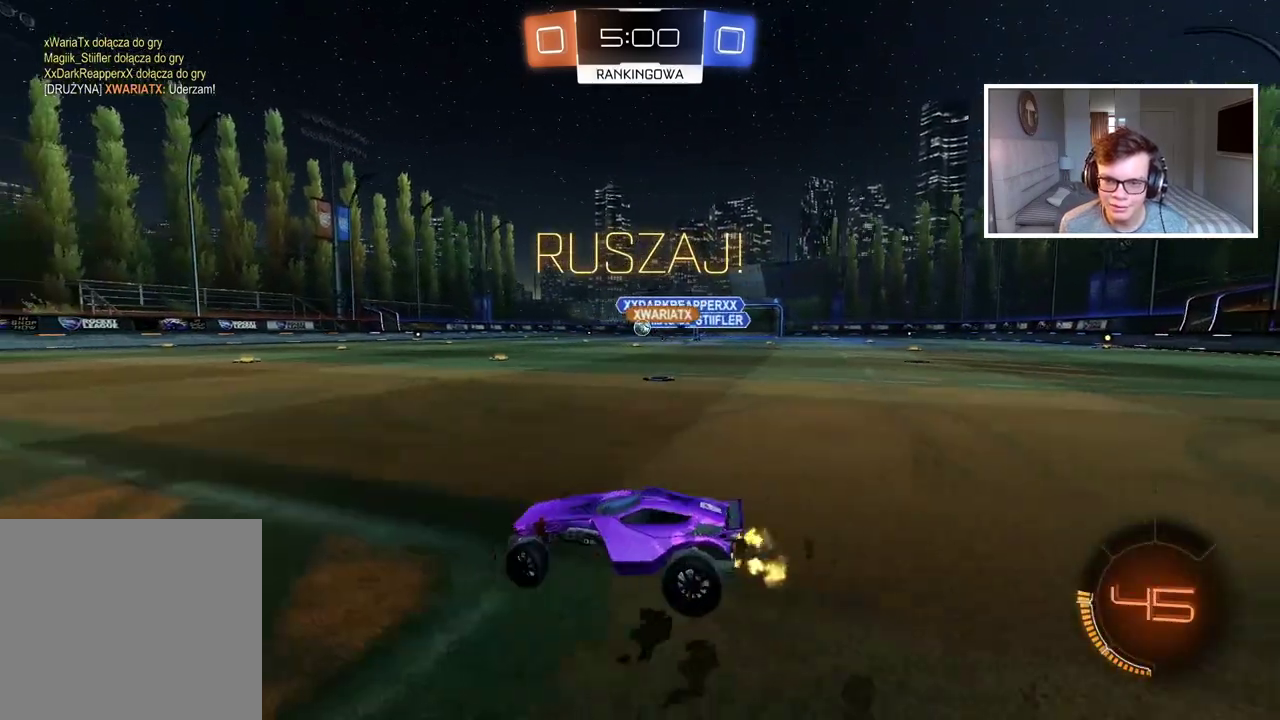
{"buttons": ["CIRCLE", "R2"], "left_stick": "center", "right_stick": "center", "events": [[167, "CIRCLE", "down"], [167, "left_stick", "center"]]}
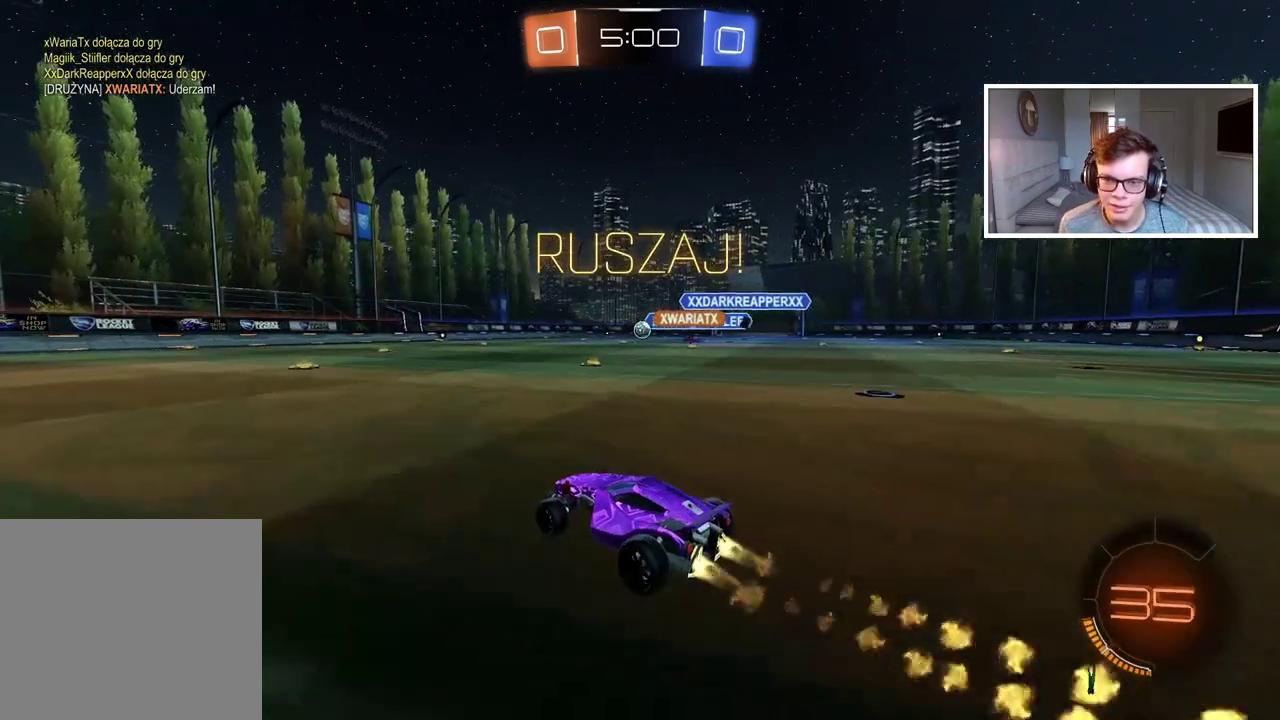
{"buttons": ["CIRCLE", "R2"], "left_stick": "center", "right_stick": "center", "events": [[267, "left_stick", "right"], [367, "left_stick", "center"]]}
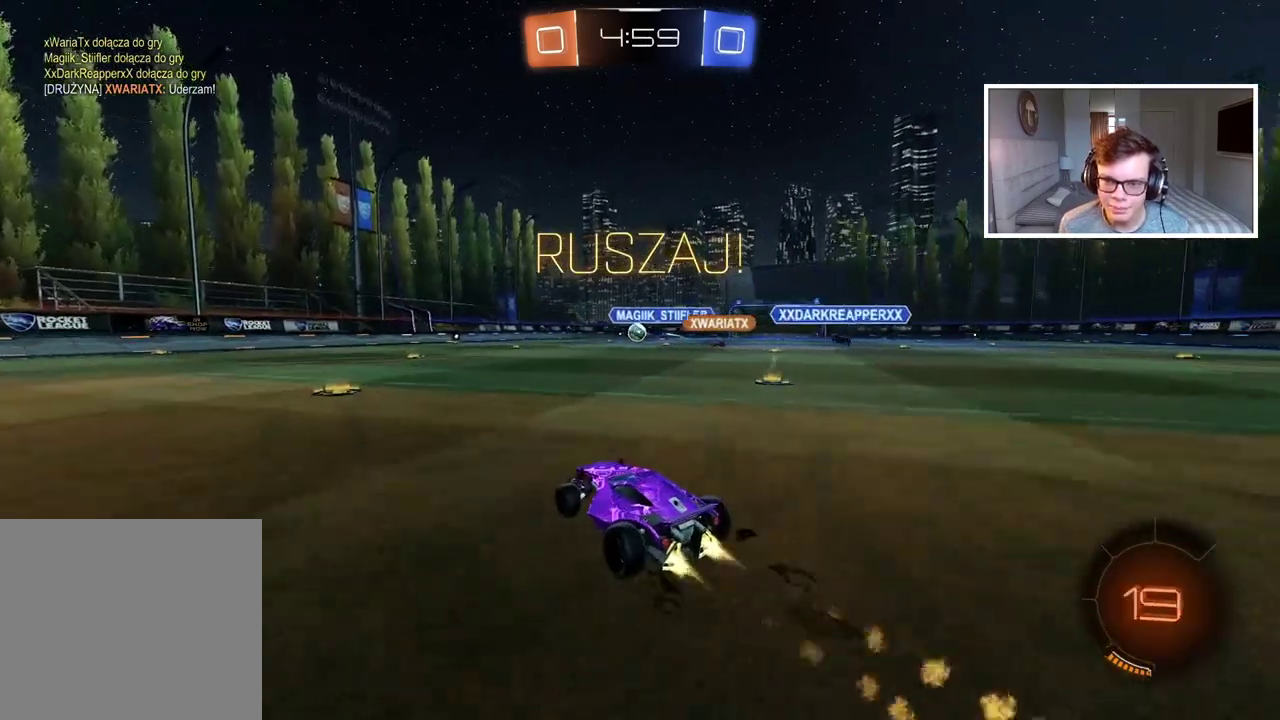
{"buttons": ["CIRCLE", "TRIANGLE", "R2"], "left_stick": "left", "right_stick": "center", "events": [[17, "left_stick", "left"], [100, "CIRCLE", "up"], [383, "CIRCLE", "down"], [433, "TRIANGLE", "down"]]}
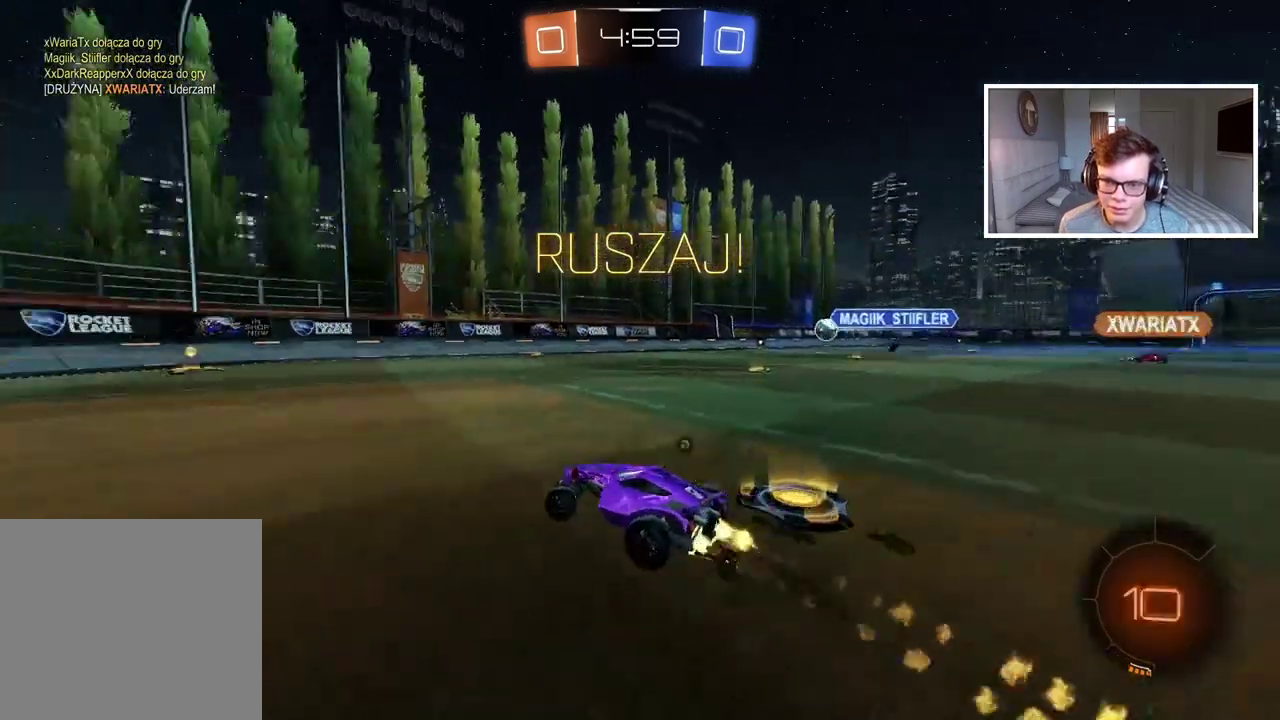
{"buttons": ["R2"], "left_stick": "center", "right_stick": "center", "events": [[50, "left_stick", "center"], [100, "TRIANGLE", "up"], [167, "CIRCLE", "up"]]}
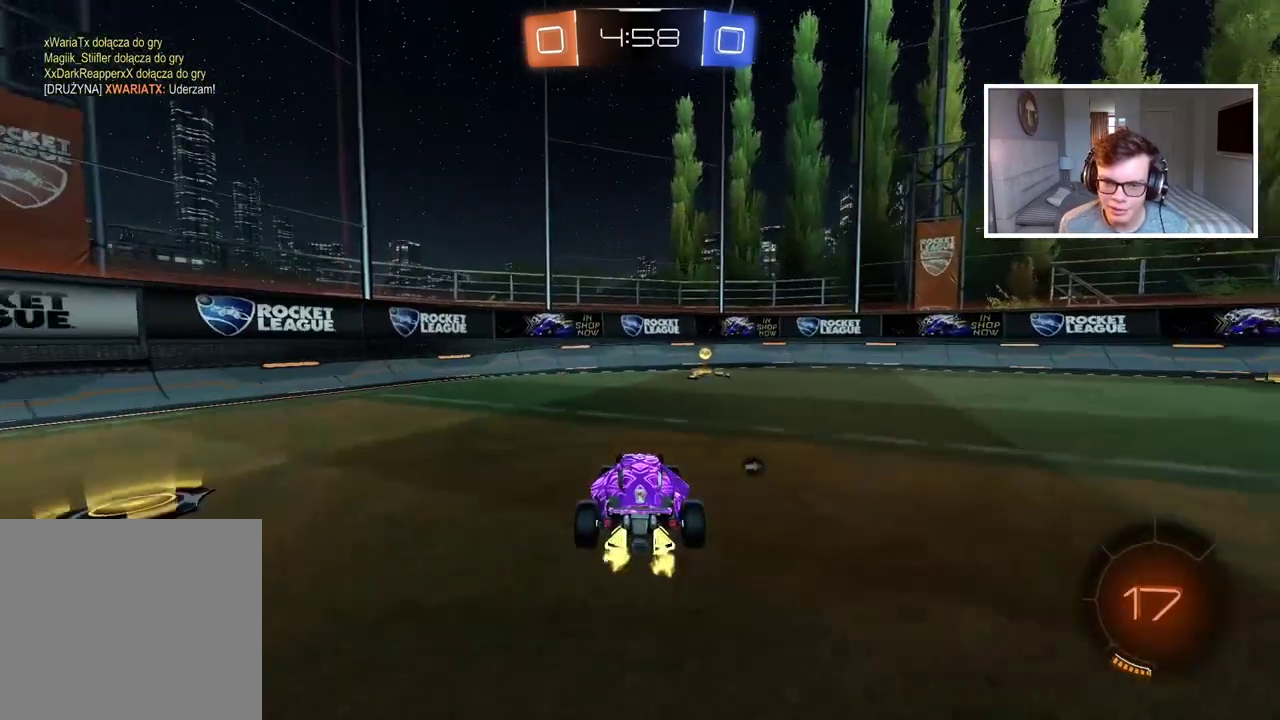
{"buttons": [], "left_stick": "center", "right_stick": "center", "events": [[167, "left_stick", "up-right"], [233, "left_stick", "center"], [367, "R2", "up"]]}
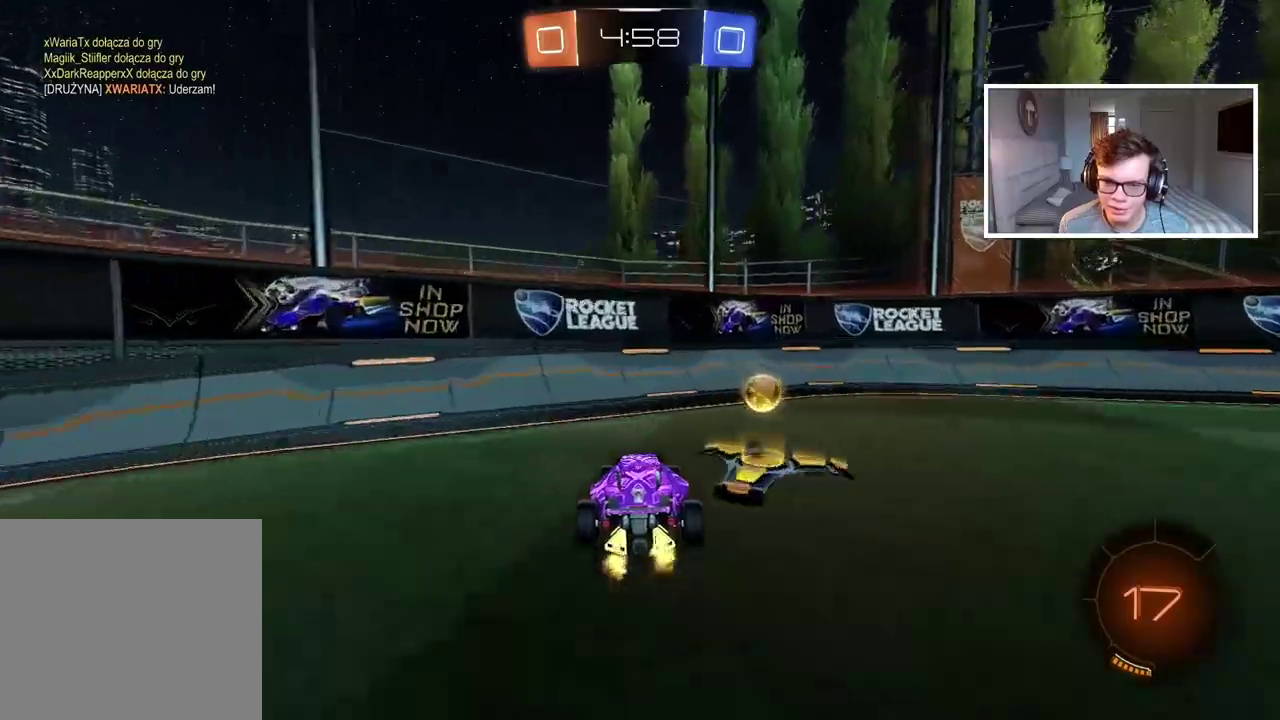
{"buttons": ["R2"], "left_stick": "left", "right_stick": "center", "events": [[33, "R2", "down"], [67, "left_stick", "left"], [100, "TRIANGLE", "down"], [217, "TRIANGLE", "up"]]}
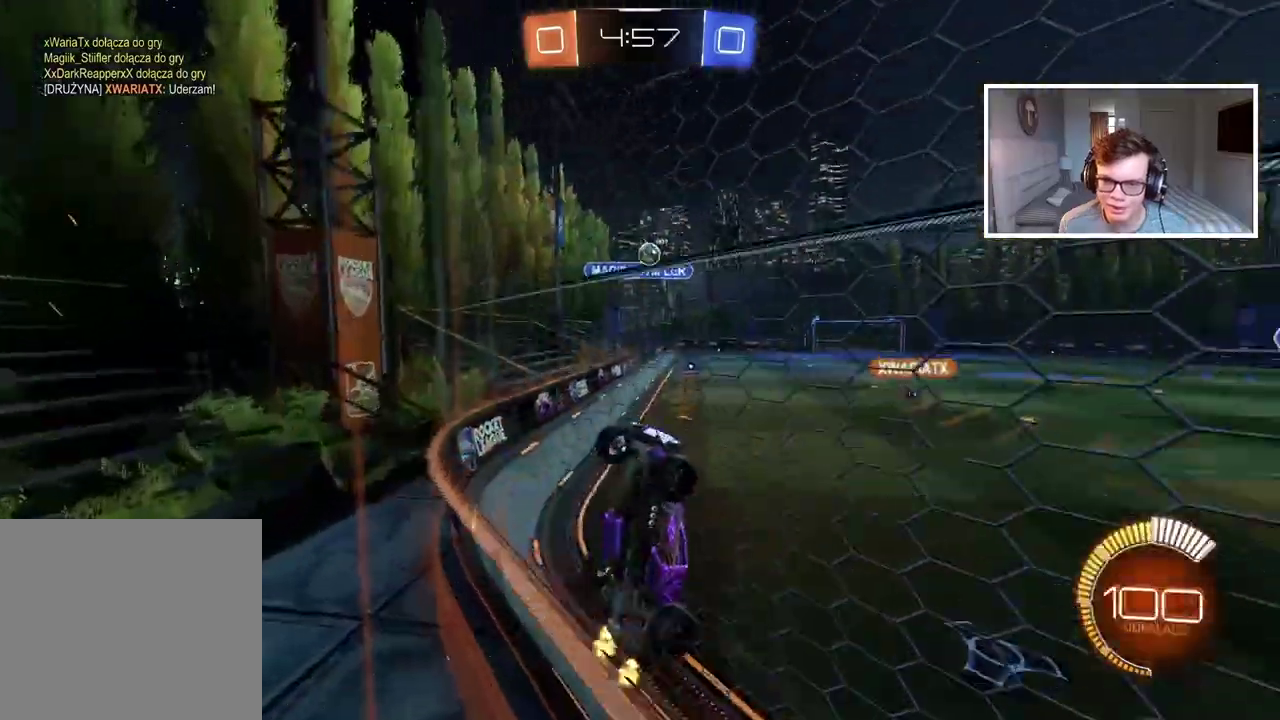
{"buttons": ["R2"], "left_stick": "center", "right_stick": "center", "events": [[33, "left_stick", "center"], [67, "R2", "up"], [133, "R2", "down"], [150, "left_stick", "left"], [250, "SELECT", "down"], [317, "left_stick", "down-left"], [350, "SELECT", "up"], [500, "left_stick", "center"]]}
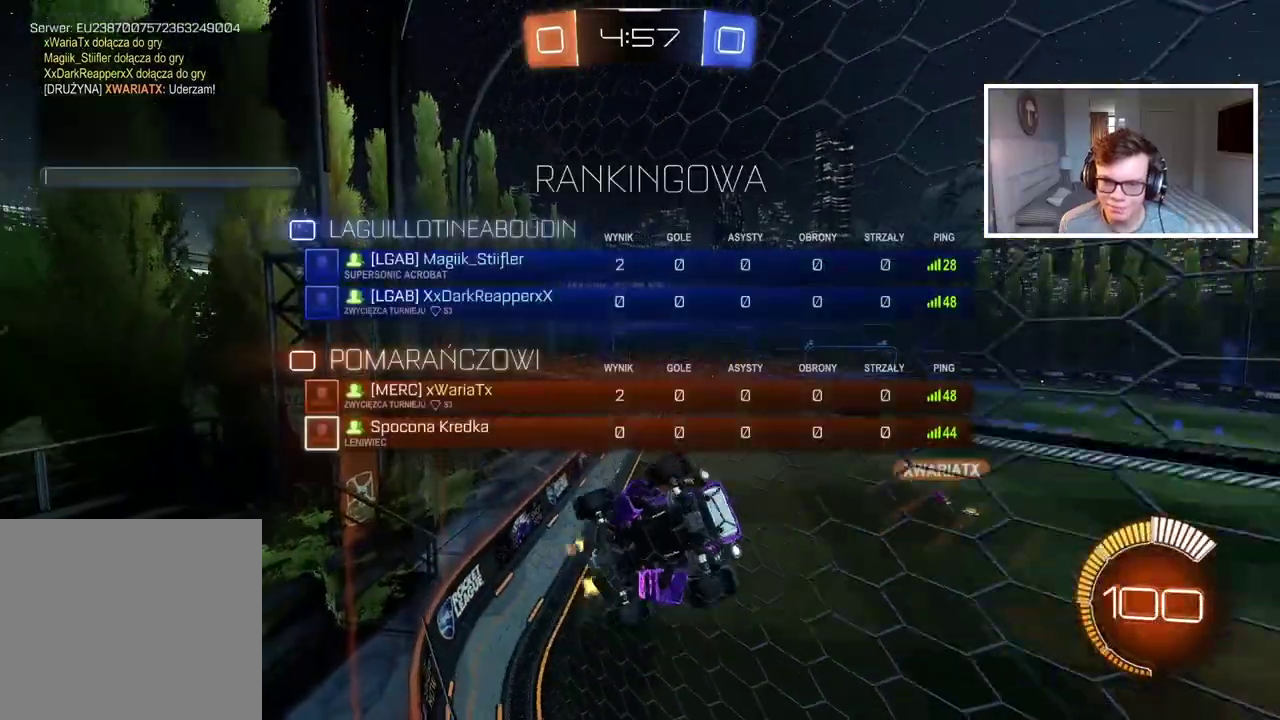
{"buttons": ["R2"], "left_stick": "center", "right_stick": "center", "events": []}
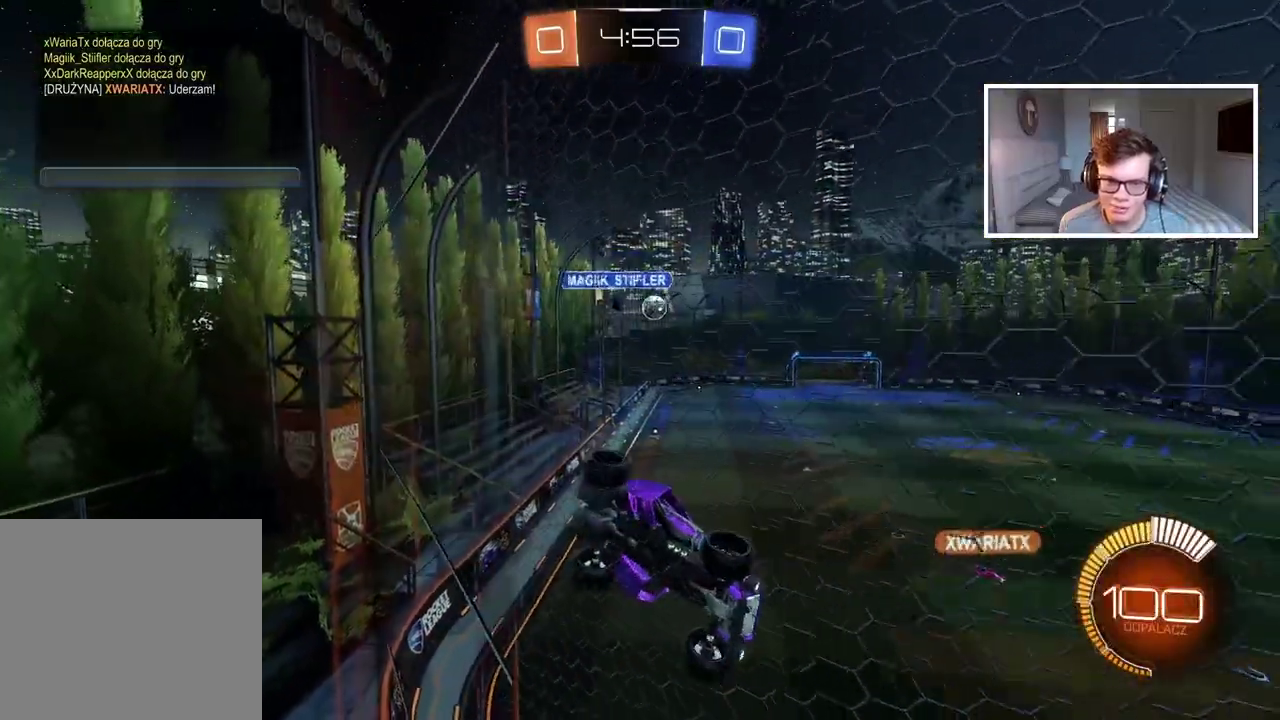
{"buttons": ["R2"], "left_stick": "center", "right_stick": "center", "events": [[100, "left_stick", "left"], [217, "left_stick", "center"], [267, "CIRCLE", "down"], [400, "CIRCLE", "up"]]}
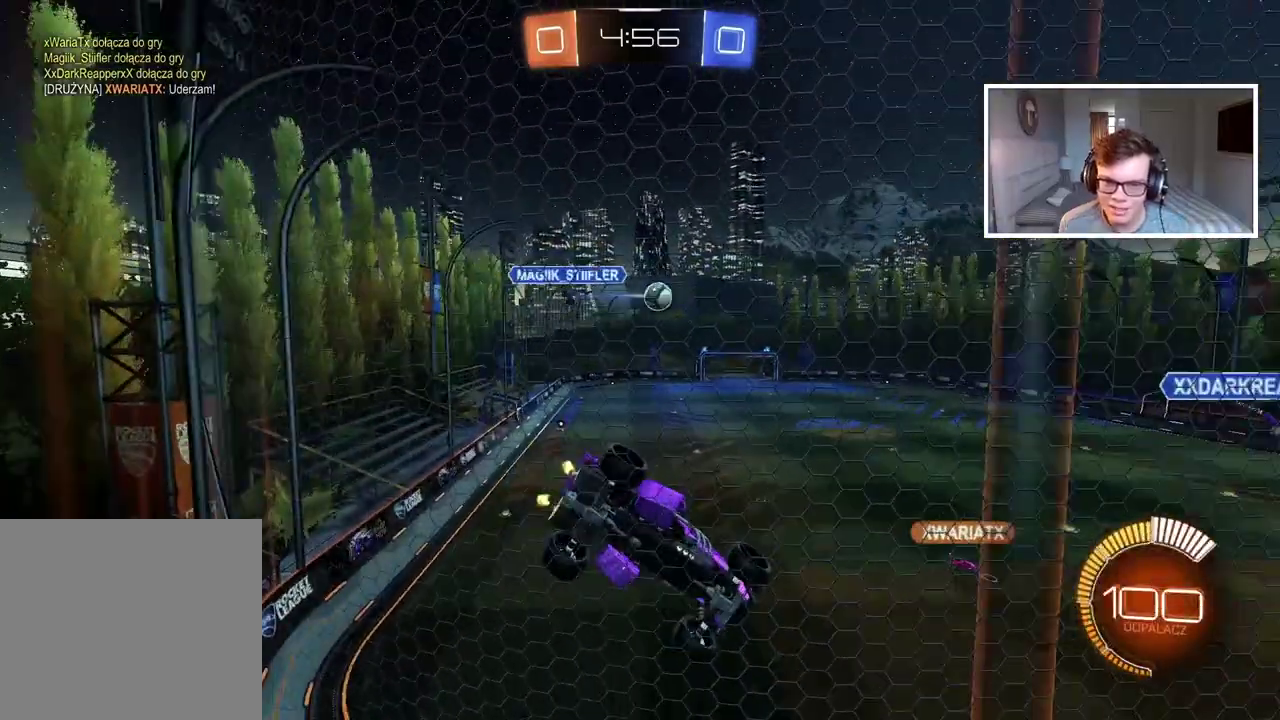
{"buttons": ["CIRCLE", "R2"], "left_stick": "center", "right_stick": "center", "events": [[100, "left_stick", "right"], [233, "left_stick", "center"], [267, "CIRCLE", "down"]]}
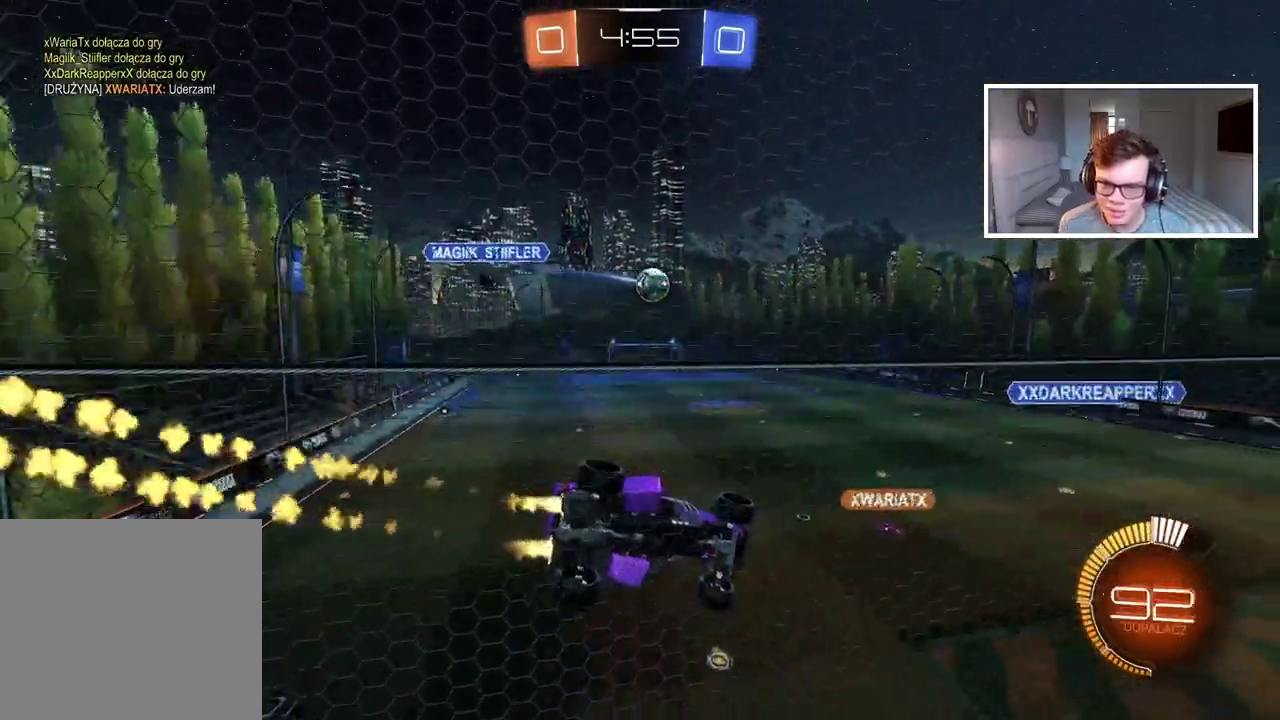
{"buttons": ["CROSS", "CIRCLE", "L2", "R2"], "left_stick": "down", "right_stick": "center", "events": [[183, "left_stick", "right"], [333, "CROSS", "down"], [350, "left_stick", "down"], [400, "L2", "down"]]}
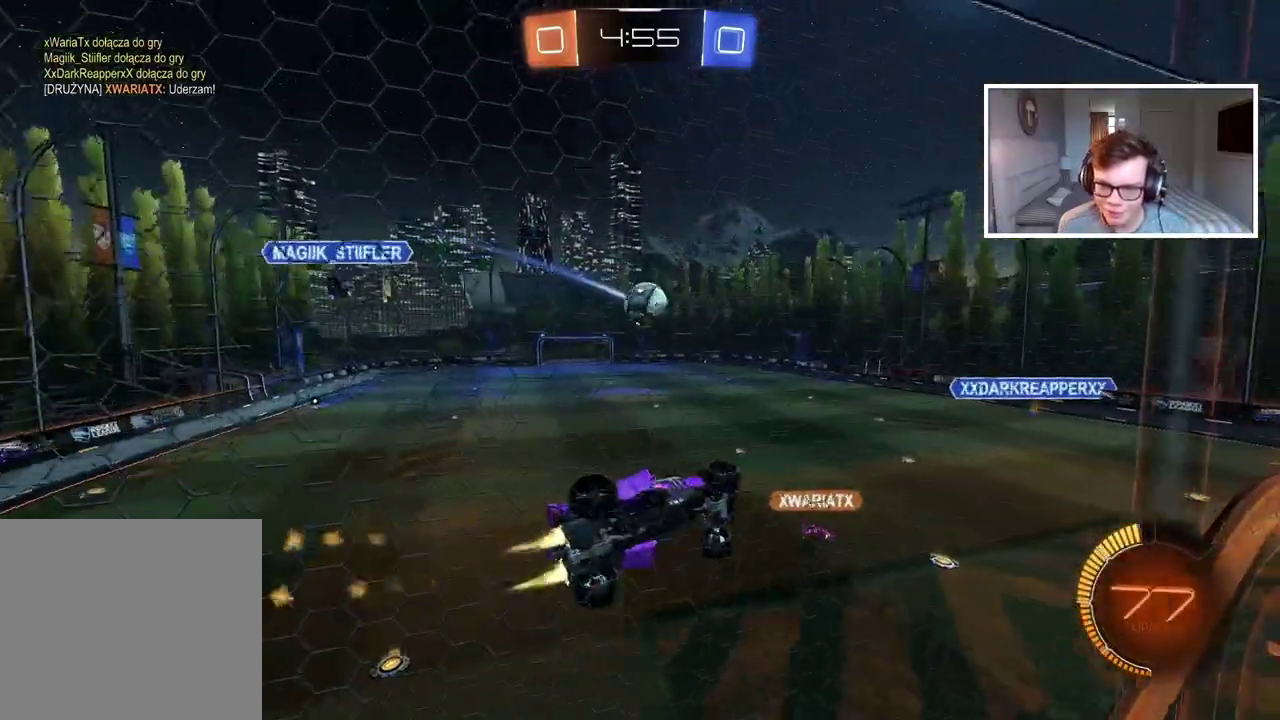
{"buttons": ["CIRCLE"], "left_stick": "up", "right_stick": "center", "events": [[33, "CROSS", "up"], [67, "left_stick", "left"], [83, "L2", "up"], [117, "CIRCLE", "up"], [117, "R2", "up"], [317, "left_stick", "center"], [467, "CIRCLE", "down"], [500, "left_stick", "up"]]}
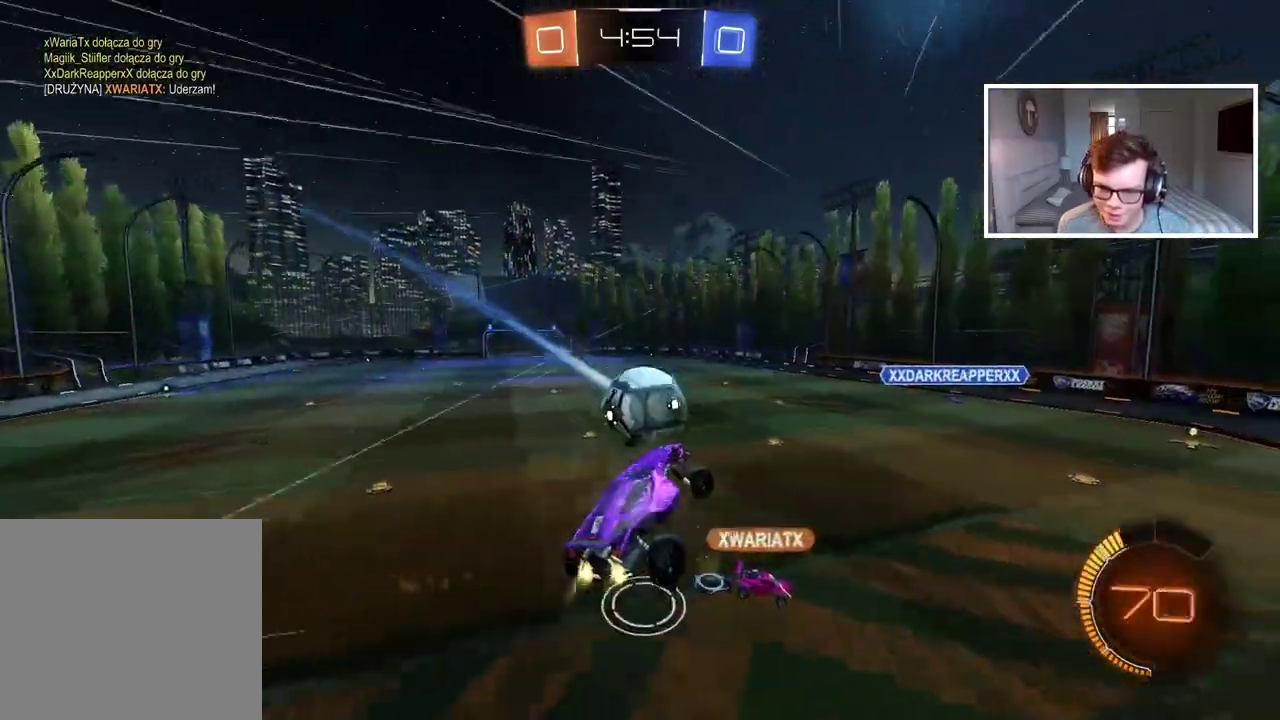
{"buttons": [], "left_stick": "center", "right_stick": "center", "events": [[133, "CROSS", "down"], [150, "R2", "down"], [267, "left_stick", "down"], [283, "CIRCLE", "up"], [283, "CROSS", "up"], [300, "R2", "up"], [333, "left_stick", "up"], [383, "left_stick", "center"]]}
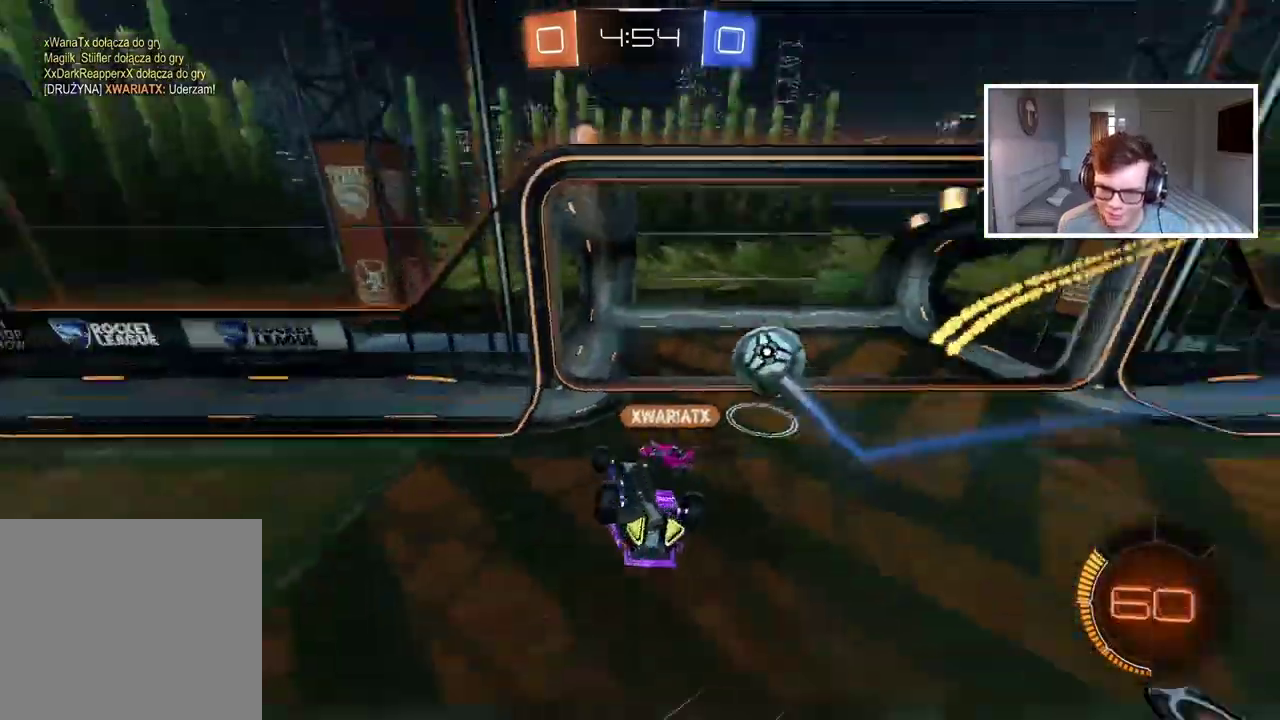
{"buttons": [], "left_stick": "center", "right_stick": "center", "events": []}